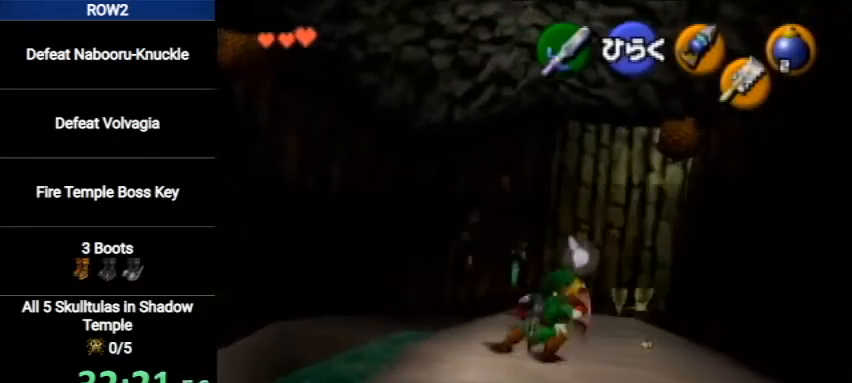
Gameplay with a controller (Nintendo layout); each line is a JSON object with the inputs held at the frame after it. "events" lists button and stick changes between this image and that frame as [ms after this image, input, new state], when the widget could be followed in between. Not read: L3 R3.
{"buttons": ["A"], "left_stick": "center", "right_stick": "center", "events": [[33, "left_stick", "up-right"], [233, "left_stick", "up"], [333, "A", "down"], [400, "A", "up"], [400, "left_stick", "center"], [500, "A", "down"]]}
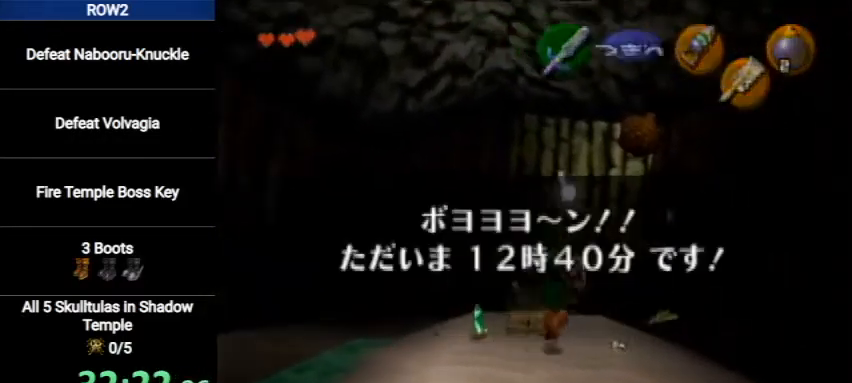
{"buttons": [], "left_stick": "center", "right_stick": "center", "events": [[33, "A", "up"], [433, "A", "down"], [467, "A", "up"], [467, "B", "down"], [500, "B", "up"]]}
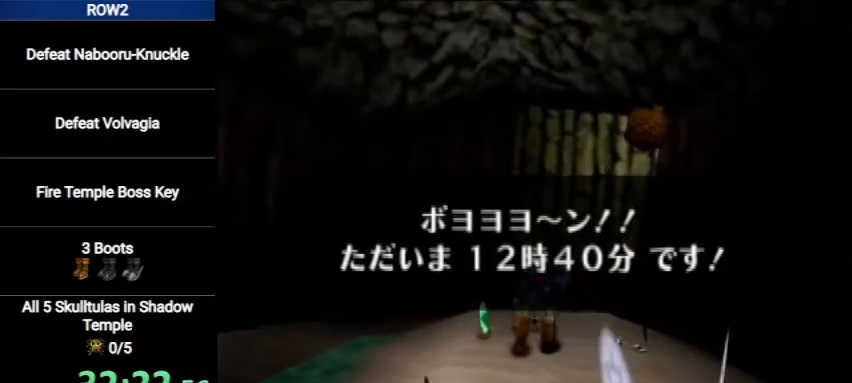
{"buttons": ["A"], "left_stick": "center", "right_stick": "center", "events": [[33, "A", "down"], [67, "A", "up"], [67, "B", "down"], [133, "B", "up"], [167, "A", "down"], [233, "A", "up"], [233, "B", "down"], [333, "A", "down"], [333, "B", "up"], [367, "A", "up"], [433, "B", "down"], [467, "A", "down"], [467, "B", "up"]]}
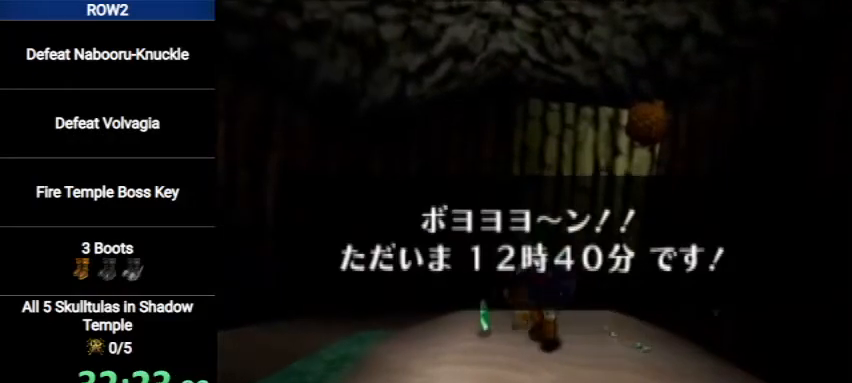
{"buttons": ["A", "B"], "left_stick": "center", "right_stick": "center", "events": [[33, "A", "up"], [33, "B", "down"], [100, "A", "down"], [100, "B", "up"], [133, "A", "up"], [200, "B", "down"], [233, "A", "down"], [233, "B", "up"], [300, "A", "up"], [333, "A", "down"], [333, "B", "down"], [433, "A", "up"], [433, "B", "up"], [500, "A", "down"], [500, "B", "down"]]}
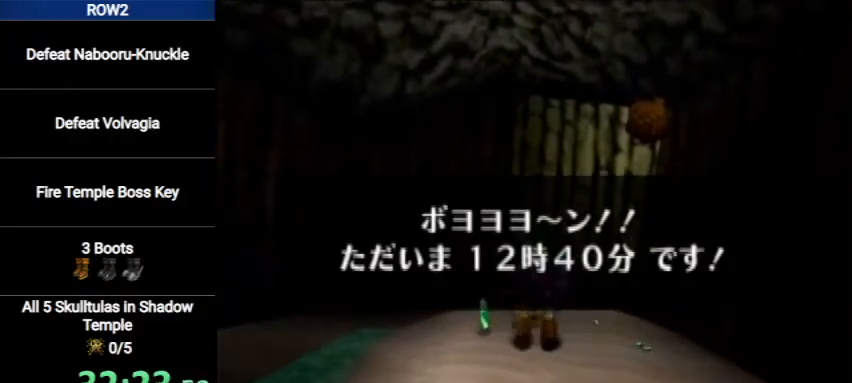
{"buttons": [], "left_stick": "center", "right_stick": "center", "events": [[33, "A", "up"], [33, "B", "up"], [133, "A", "down"], [133, "B", "down"], [167, "B", "up"], [200, "A", "up"], [267, "A", "down"], [300, "B", "down"], [333, "A", "up"], [333, "B", "up"], [433, "A", "down"], [467, "B", "down"], [500, "A", "up"], [500, "B", "up"]]}
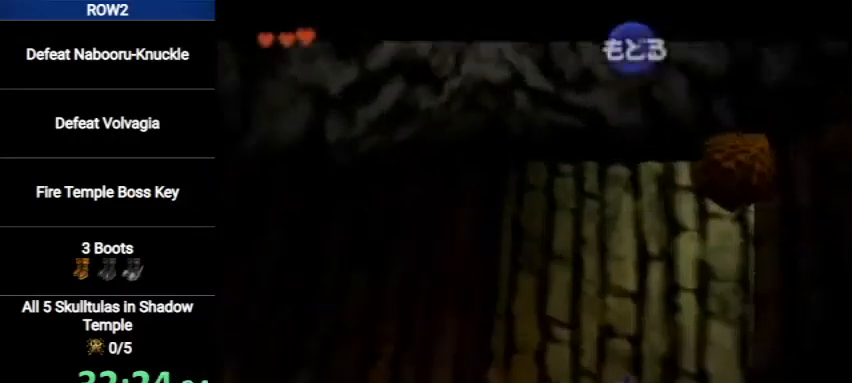
{"buttons": ["A"], "left_stick": "center", "right_stick": "center", "events": [[67, "A", "down"], [67, "B", "down"], [100, "A", "up"], [133, "B", "up"], [200, "A", "down"], [267, "A", "up"], [267, "B", "down"], [300, "B", "up"], [333, "A", "down"], [400, "A", "up"], [433, "B", "down"], [467, "A", "down"], [467, "B", "up"]]}
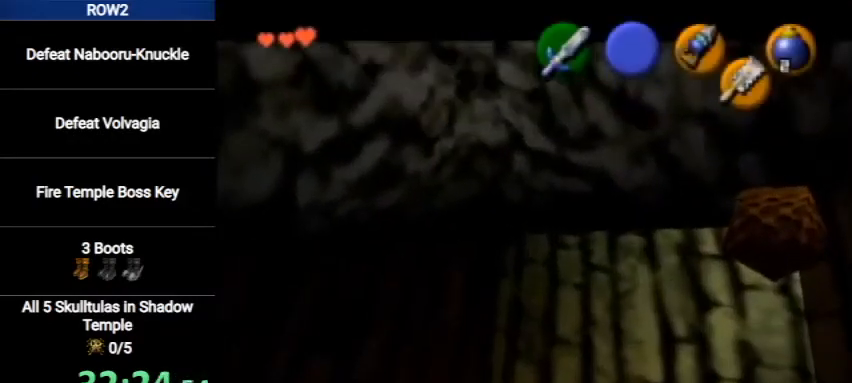
{"buttons": ["B"], "left_stick": "center", "right_stick": "center", "events": [[33, "A", "up"], [33, "B", "down"], [67, "B", "up"], [100, "A", "down"], [167, "A", "up"], [500, "B", "down"]]}
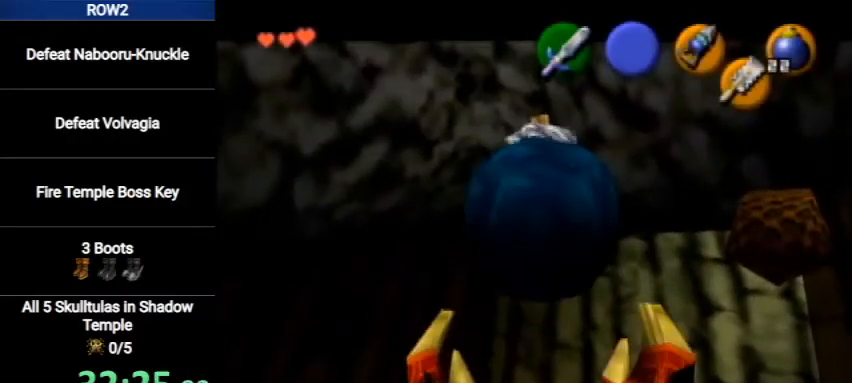
{"buttons": [], "left_stick": "down", "right_stick": "center", "events": [[33, "B", "up"], [133, "B", "down"], [200, "B", "up"], [267, "B", "down"], [333, "B", "up"], [433, "A", "down"], [433, "B", "down"], [467, "A", "up"], [467, "B", "up"], [500, "left_stick", "down"]]}
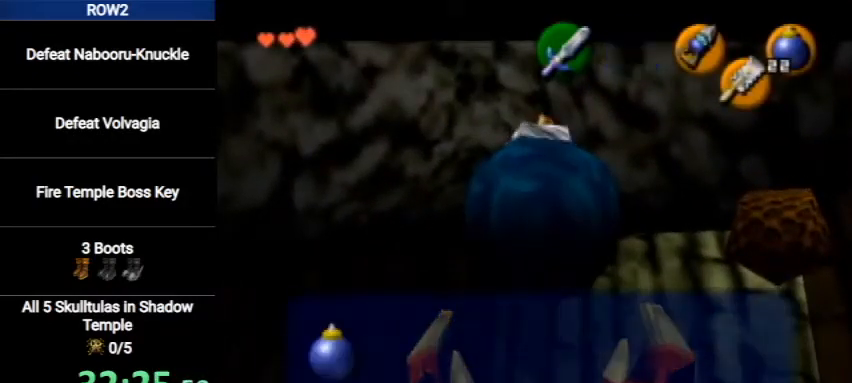
{"buttons": [], "left_stick": "down", "right_stick": "center", "events": [[33, "A", "down"], [33, "B", "down"], [100, "A", "up"], [100, "B", "up"], [433, "A", "down"], [467, "B", "down"], [500, "A", "up"], [500, "B", "up"]]}
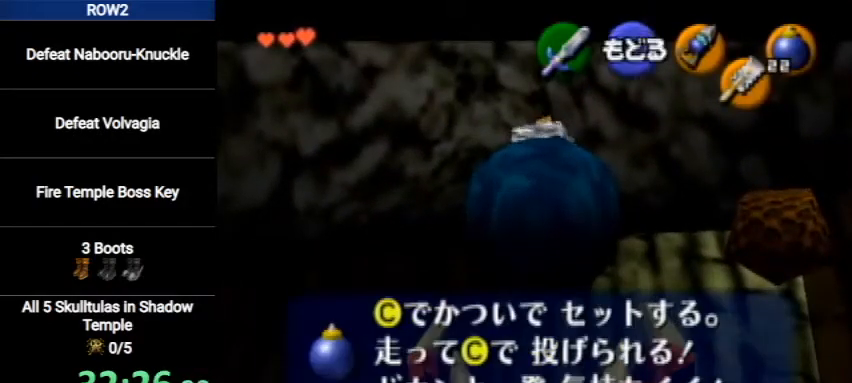
{"buttons": [], "left_stick": "down", "right_stick": "center", "events": [[467, "START", "down"], [500, "START", "up"]]}
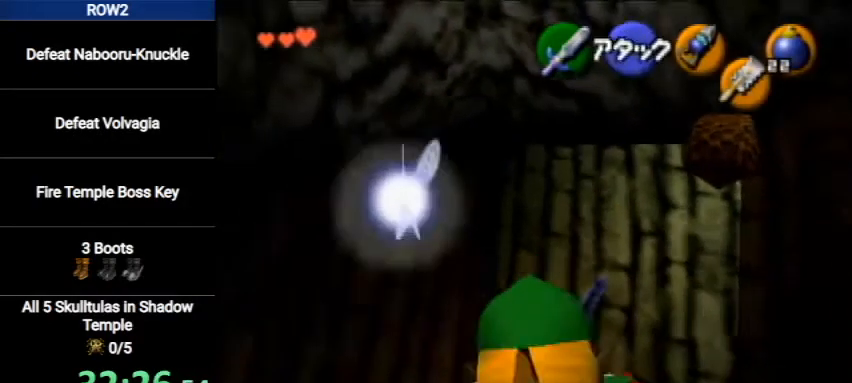
{"buttons": [], "left_stick": "center", "right_stick": "center", "events": [[300, "left_stick", "center"]]}
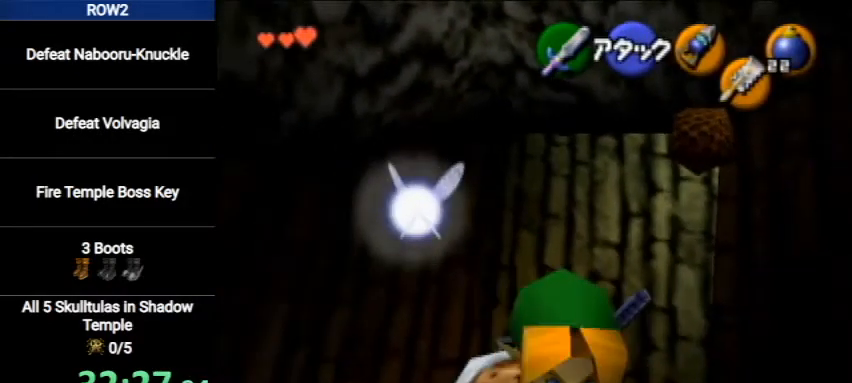
{"buttons": [], "left_stick": "center", "right_stick": "center", "events": []}
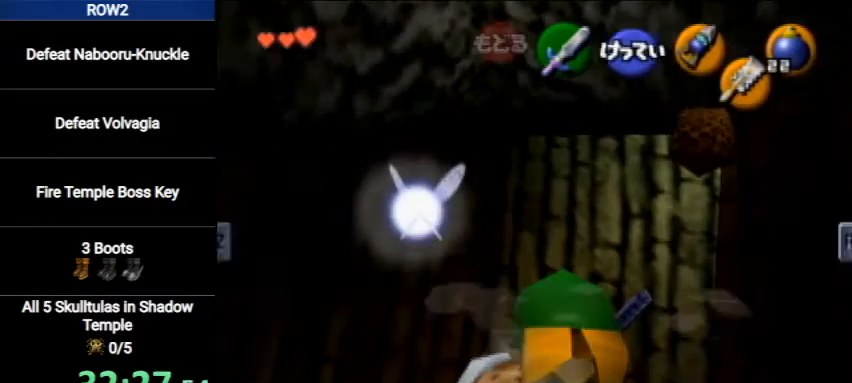
{"buttons": [], "left_stick": "left", "right_stick": "center", "events": [[467, "left_stick", "left"]]}
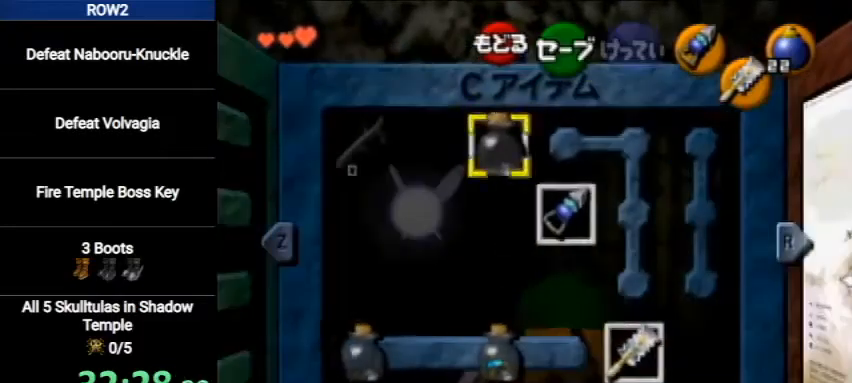
{"buttons": [], "left_stick": "center", "right_stick": "center", "events": [[133, "left_stick", "center"], [367, "Z", "down"], [433, "Z", "up"]]}
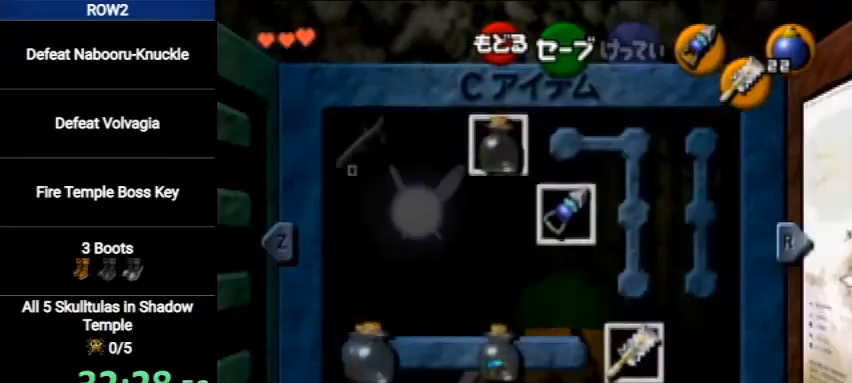
{"buttons": [], "left_stick": "down", "right_stick": "center", "events": [[267, "START", "down"], [400, "START", "up"], [433, "left_stick", "down"]]}
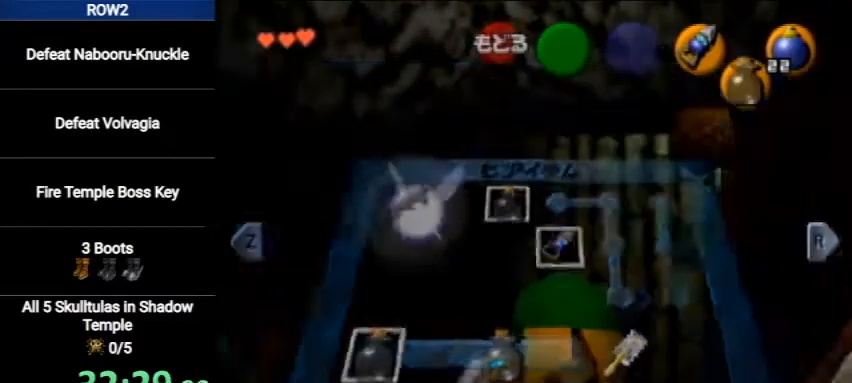
{"buttons": [], "left_stick": "down-right", "right_stick": "center", "events": [[333, "left_stick", "down-right"]]}
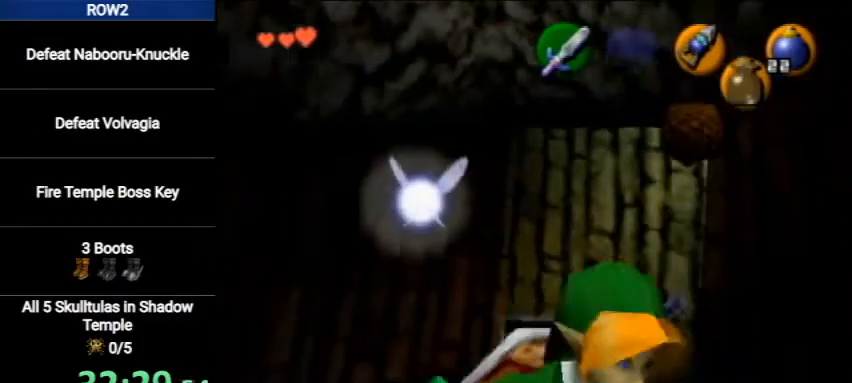
{"buttons": [], "left_stick": "down", "right_stick": "center", "events": [[100, "left_stick", "down"], [133, "Z", "down"], [233, "Z", "up"], [300, "Z", "down"], [400, "Z", "up"]]}
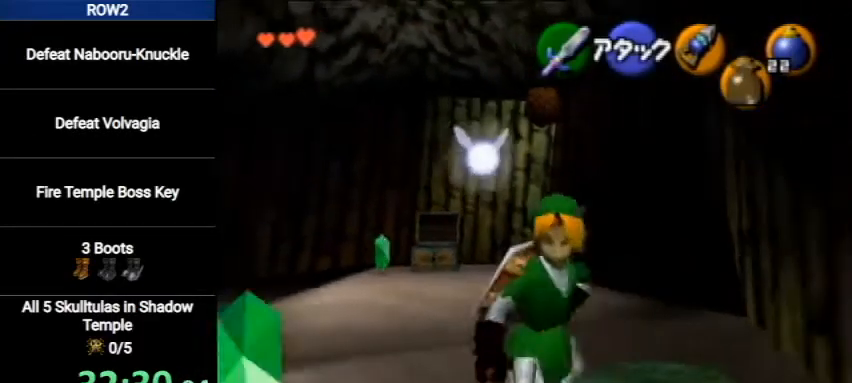
{"buttons": [], "left_stick": "center", "right_stick": "center", "events": [[233, "left_stick", "down-right"], [400, "left_stick", "center"]]}
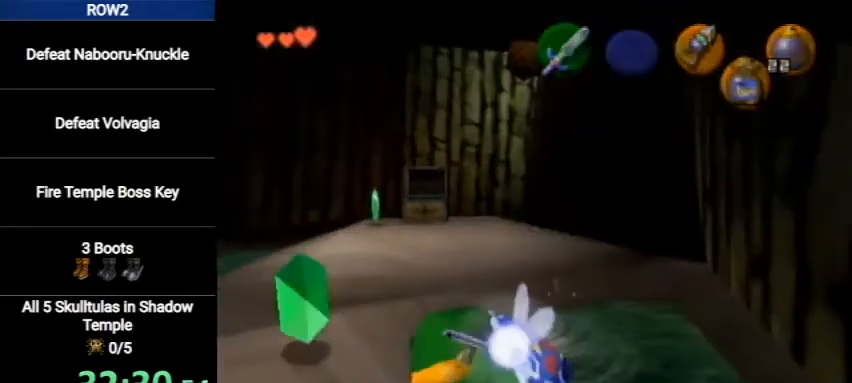
{"buttons": ["A", "B"], "left_stick": "center", "right_stick": "center", "events": [[233, "A", "down"], [300, "A", "up"], [367, "B", "down"], [400, "B", "up"], [467, "A", "down"], [500, "B", "down"]]}
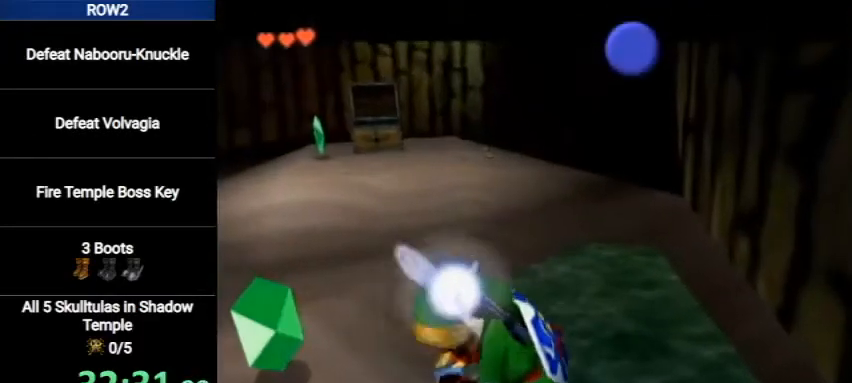
{"buttons": ["A"], "left_stick": "center", "right_stick": "center", "events": [[67, "A", "up"], [67, "B", "up"], [133, "A", "down"], [133, "B", "down"], [167, "A", "up"], [200, "B", "up"], [267, "A", "down"], [300, "B", "down"], [333, "A", "up"], [333, "B", "up"], [400, "A", "down"], [433, "A", "up"], [500, "A", "down"]]}
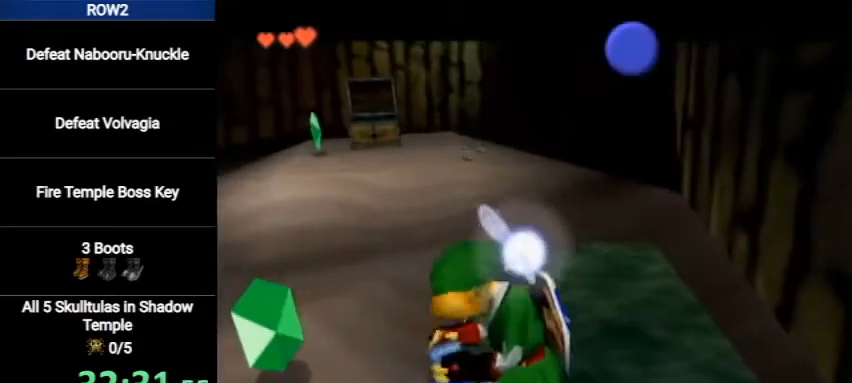
{"buttons": [], "left_stick": "center", "right_stick": "center", "events": [[67, "A", "up"], [133, "A", "down"], [200, "A", "up"], [267, "A", "down"], [333, "A", "up"], [367, "B", "down"], [400, "A", "down"], [400, "B", "up"], [433, "A", "up"], [467, "B", "down"], [500, "B", "up"]]}
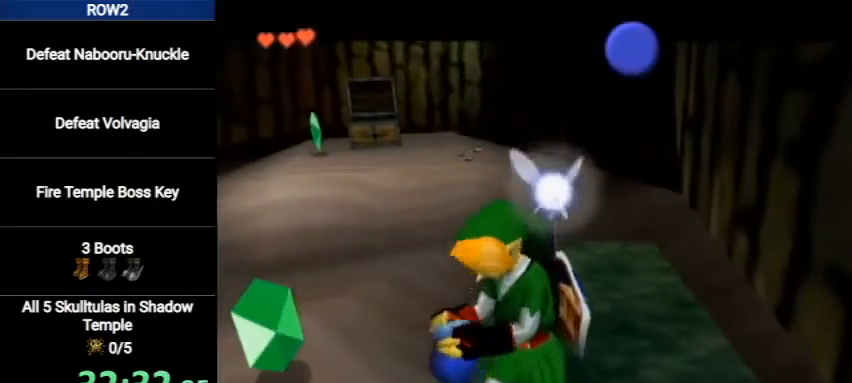
{"buttons": [], "left_stick": "center", "right_stick": "center", "events": [[33, "A", "down"], [100, "A", "up"], [167, "A", "down"], [233, "A", "up"], [233, "B", "down"], [267, "B", "up"]]}
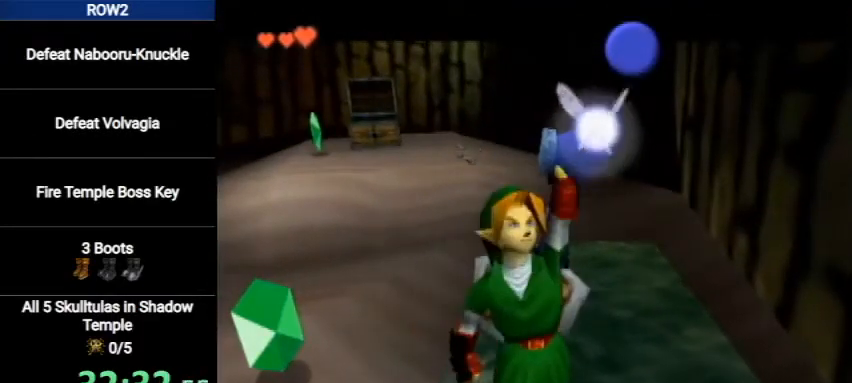
{"buttons": ["B"], "left_stick": "center", "right_stick": "center", "events": [[33, "B", "down"], [100, "B", "up"], [333, "B", "down"], [367, "B", "up"], [467, "B", "down"]]}
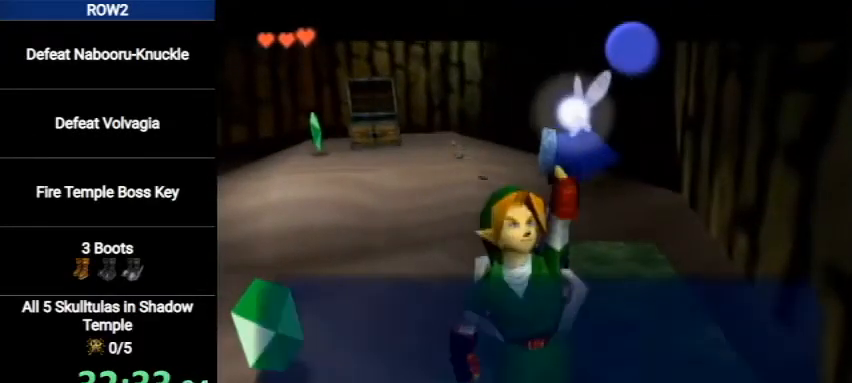
{"buttons": [], "left_stick": "center", "right_stick": "center", "events": [[67, "B", "up"], [400, "B", "down"], [500, "B", "up"]]}
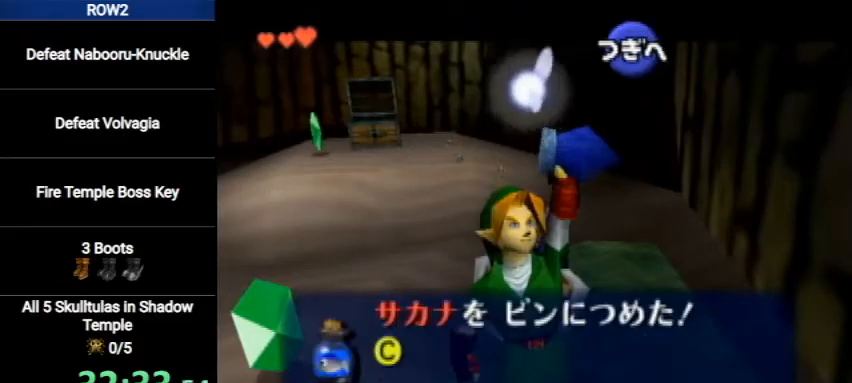
{"buttons": [], "left_stick": "center", "right_stick": "center", "events": [[367, "B", "down"], [400, "B", "up"]]}
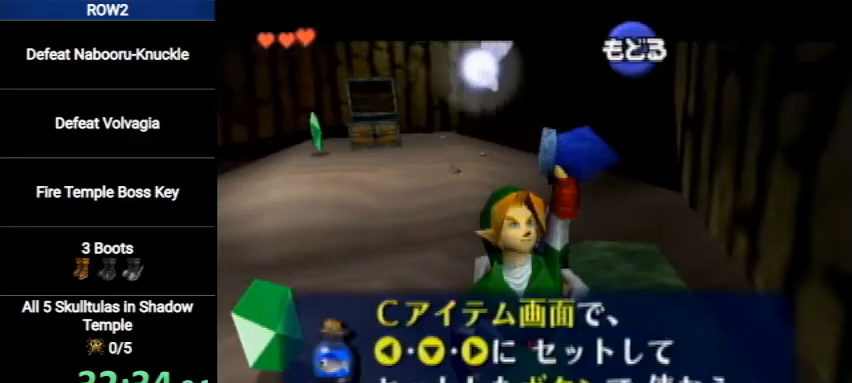
{"buttons": ["B", "Z"], "left_stick": "center", "right_stick": "center", "events": [[33, "L1", "down"], [300, "A", "down"], [300, "left_stick", "down"], [400, "A", "up"], [400, "L1", "up"], [400, "Z", "down"], [433, "left_stick", "center"], [500, "B", "down"]]}
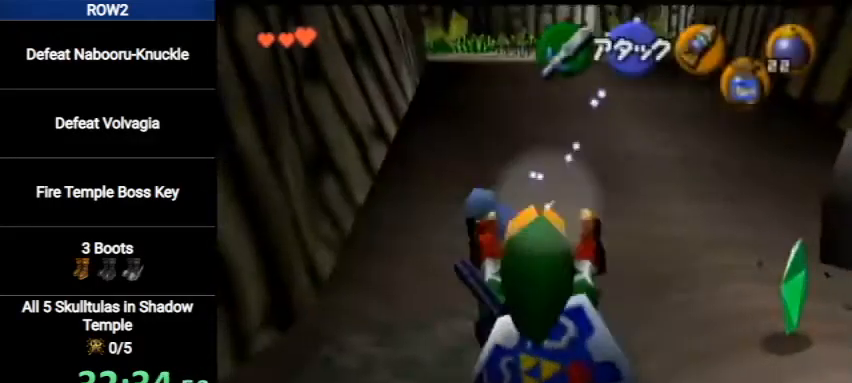
{"buttons": [], "left_stick": "center", "right_stick": "center", "events": [[33, "Z", "up"], [100, "B", "up"]]}
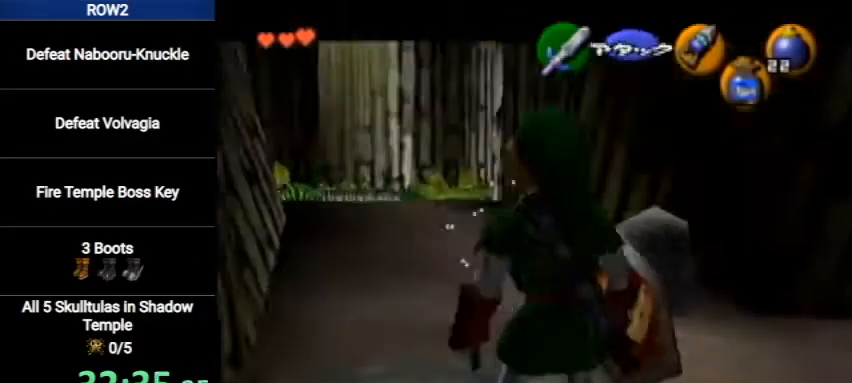
{"buttons": [], "left_stick": "center", "right_stick": "center", "events": []}
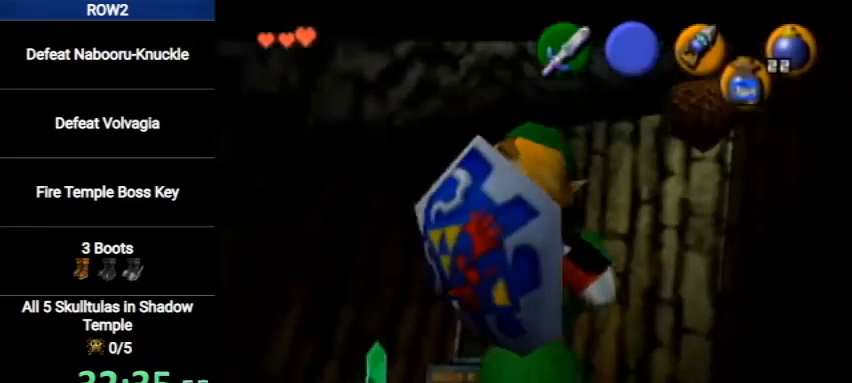
{"buttons": ["X"], "left_stick": "center", "right_stick": "center", "events": [[133, "Y", "down"], [267, "Y", "up"], [333, "X", "down"], [433, "X", "up"], [500, "X", "down"]]}
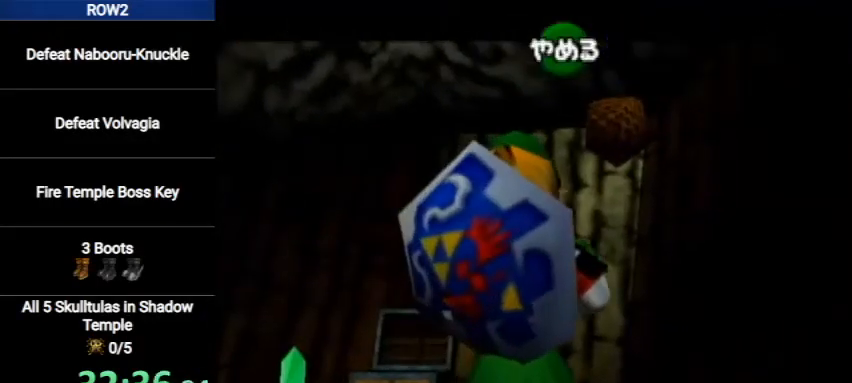
{"buttons": ["X"], "left_stick": "center", "right_stick": "center", "events": [[100, "X", "up"], [200, "A", "down"], [300, "A", "up"], [333, "Y", "down"], [433, "X", "down"], [433, "Y", "up"]]}